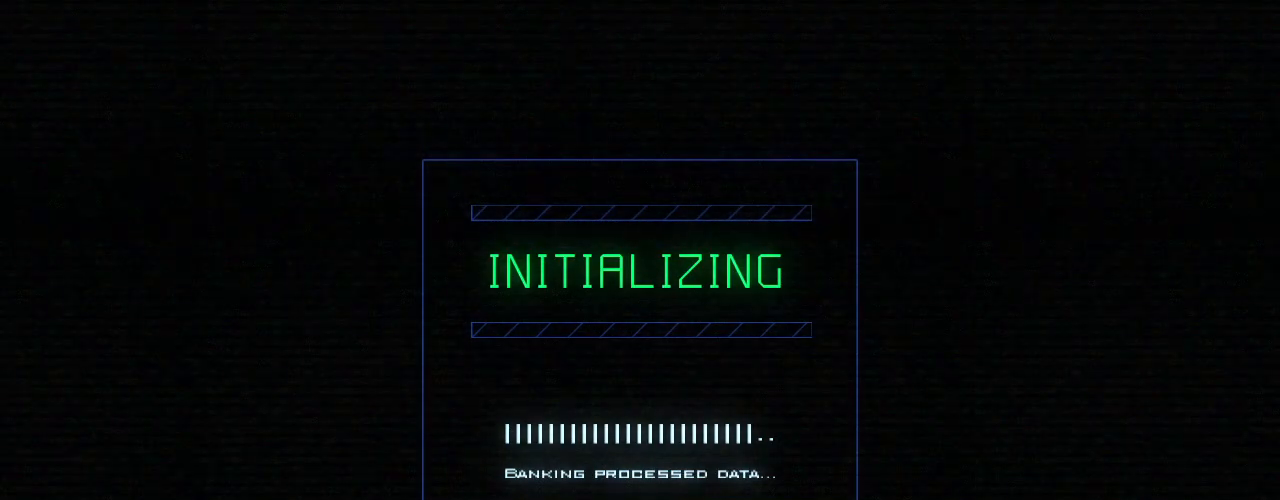
Gameplay with keyboard; each line is a JSON object with the keys held at the frame after it. "events" lists presses ("down") and releases ("up") of ".", "0", "1", "2", "3", "4", "5", "6", "7", "8", "9", "a", "b", "backspace", "c", "caps_lock", "comma", "ctrl_l", "ctrl_r", "d", "down", "e", "equals", "escape", "f", "f8", "g", "h", "i", "j", "k", "l", "left", "m", "minus", "n", "o", "p", "q", "quote", "r", "return", "right", "s", "semicolon", "shift_l", "shift_r", "space", "t", "tab", "tilde", "u", "up", "v", "w", "x", "y" and "z" between this image and that frame as [ms after this image, input, new state], when the widget could be followed in between. No other keys are recorded. Mouse input is not recorded.
{"keys": [], "events": [[360, "x", "down"], [420, "n", "down"], [480, "x", "up"], [500, "n", "up"]]}
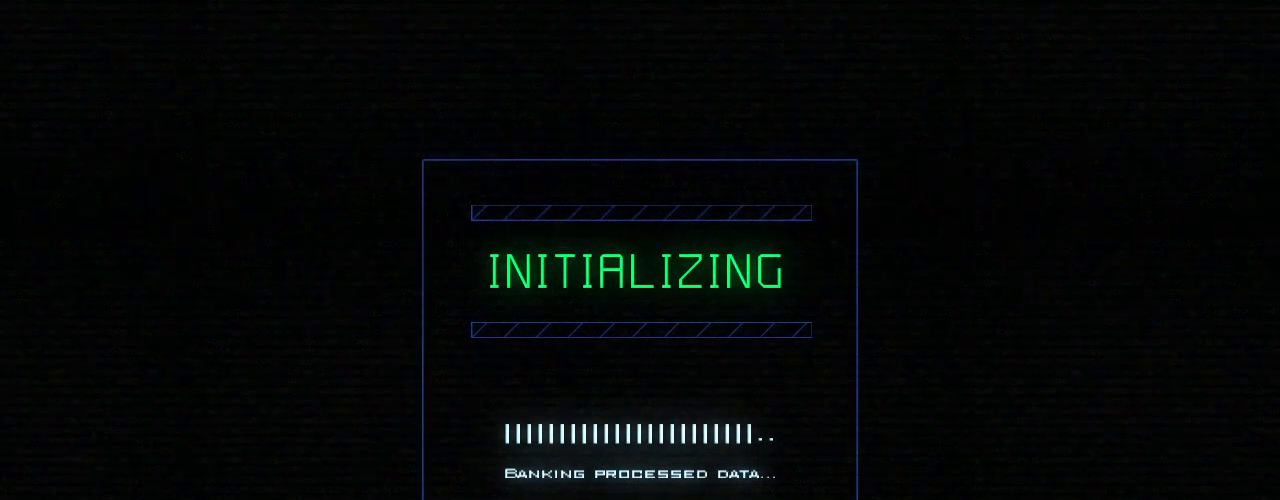
{"keys": [], "events": [[100, "return", "down"], [200, "return", "up"]]}
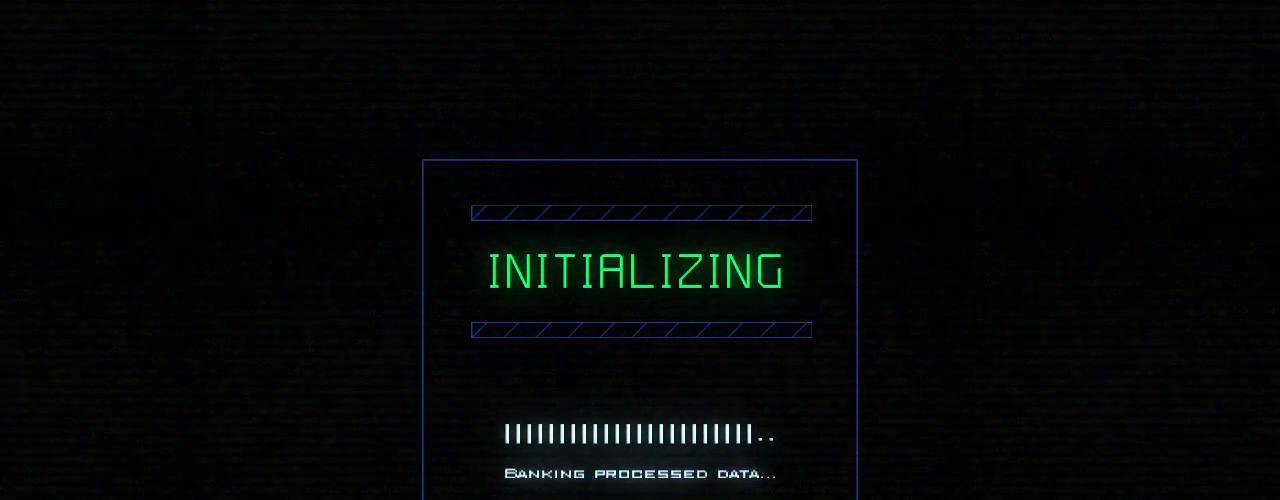
{"keys": [], "events": []}
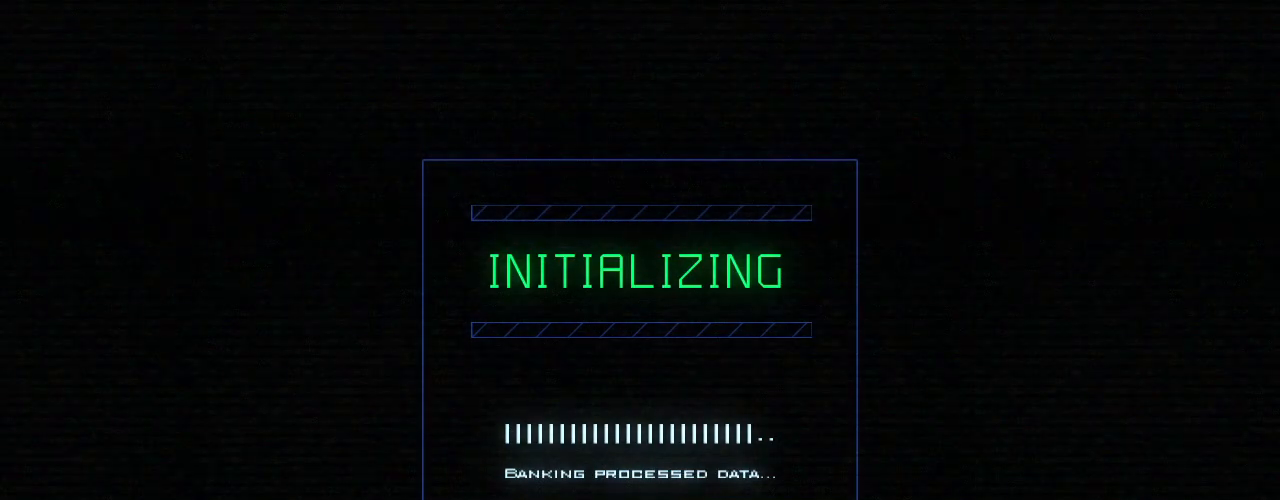
{"keys": [], "events": []}
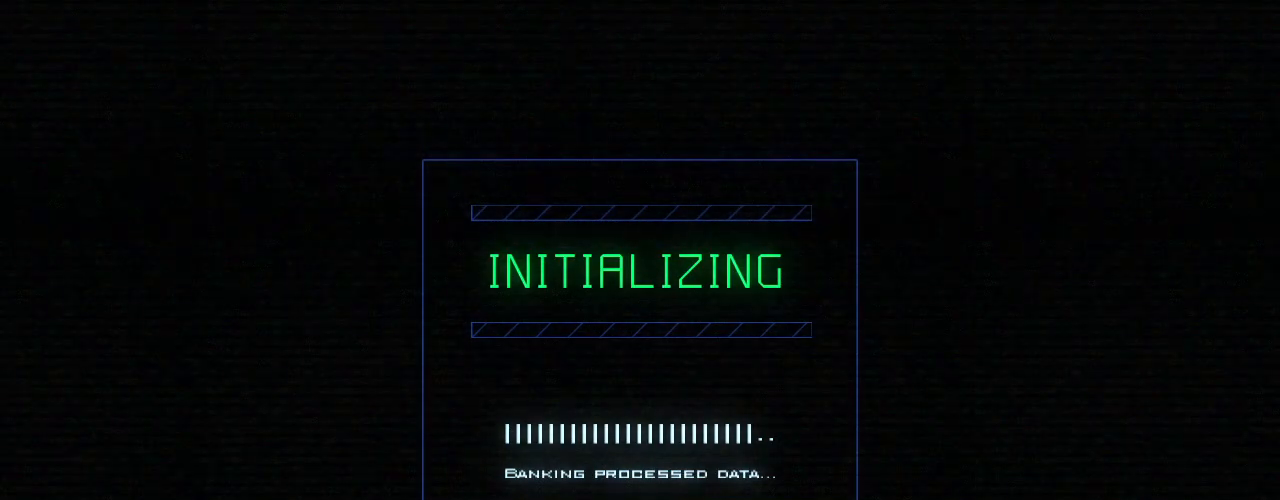
{"keys": [], "events": []}
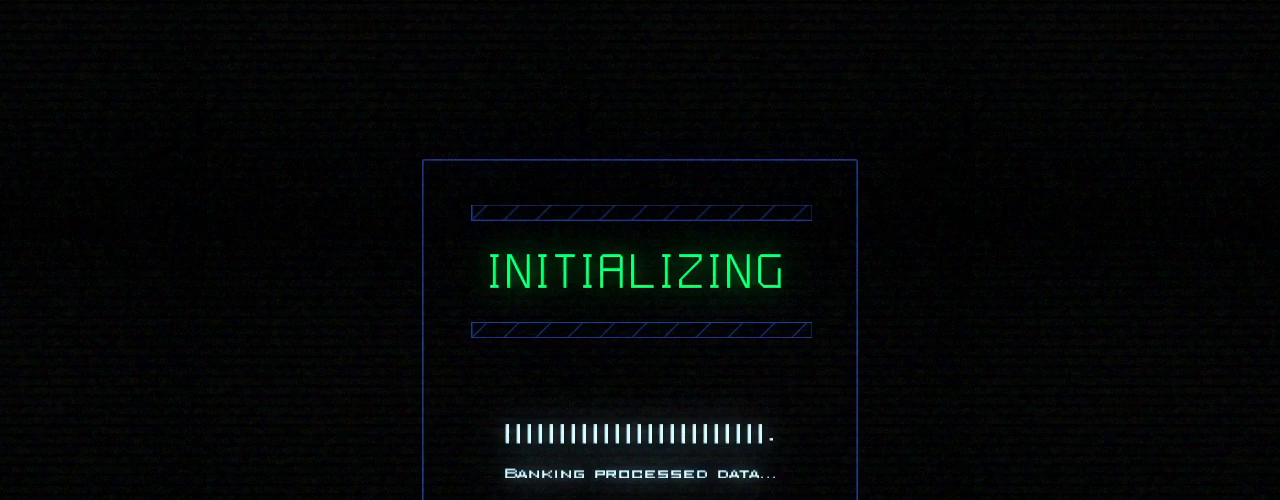
{"keys": [], "events": []}
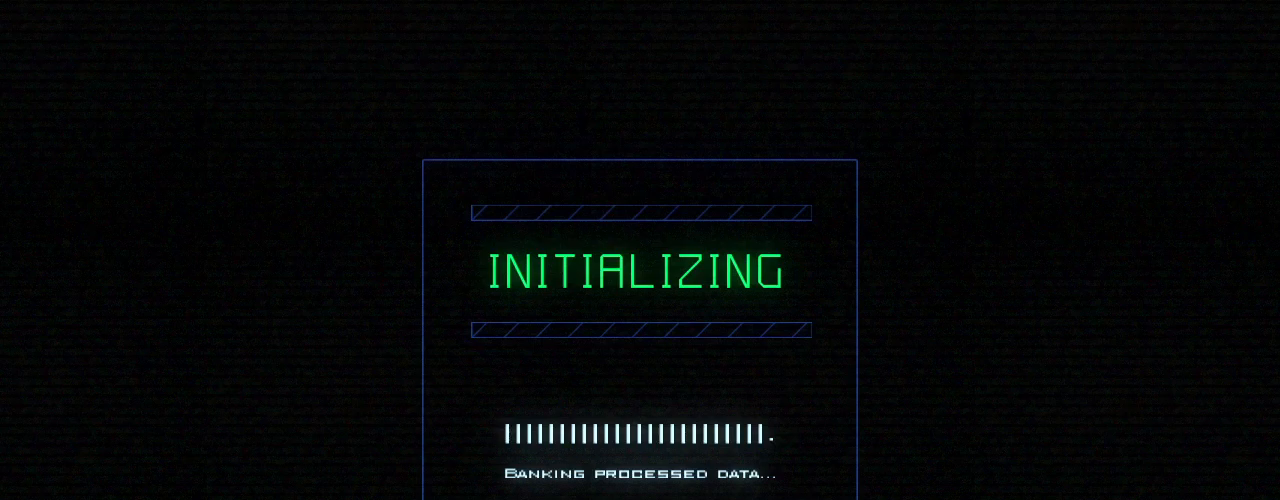
{"keys": [], "events": []}
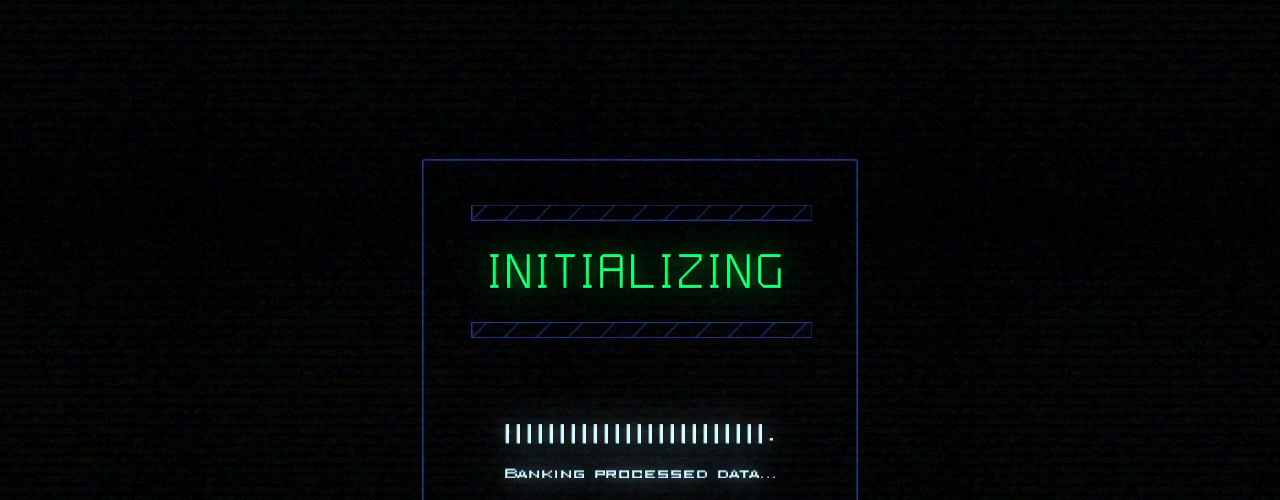
{"keys": [], "events": []}
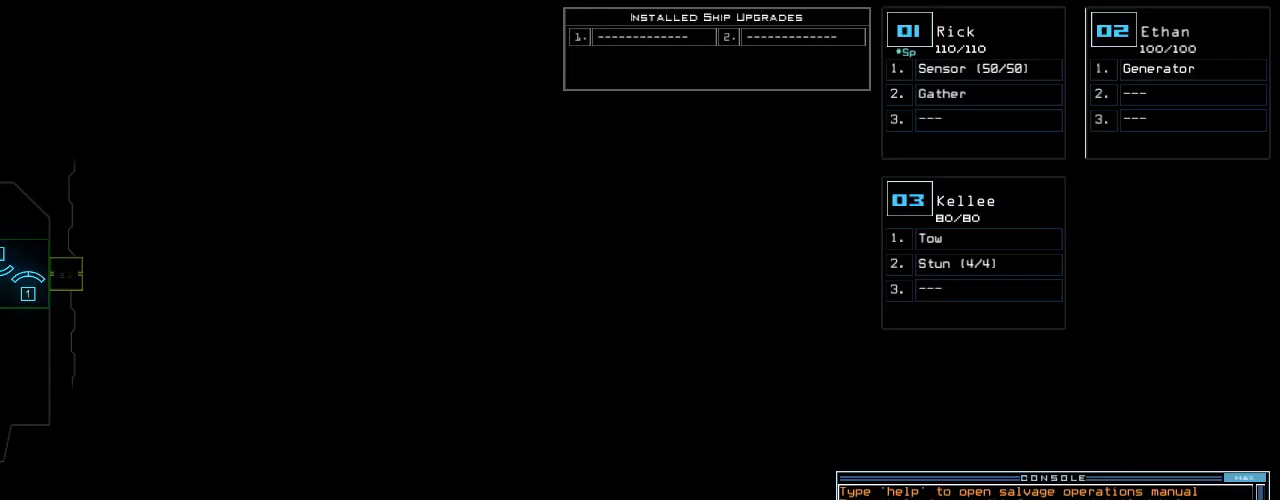
{"keys": [], "events": []}
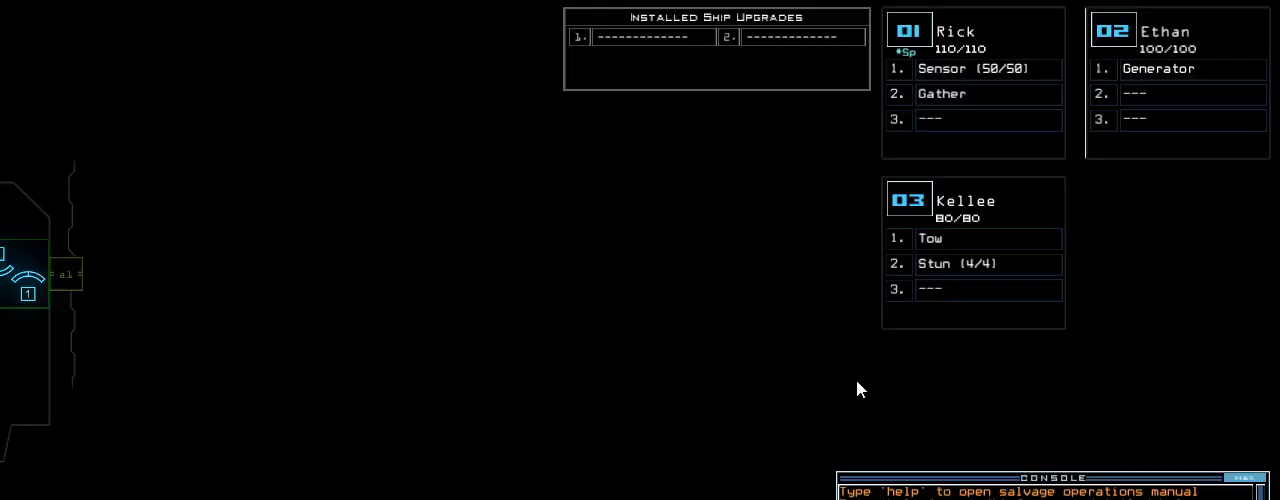
{"keys": [], "events": []}
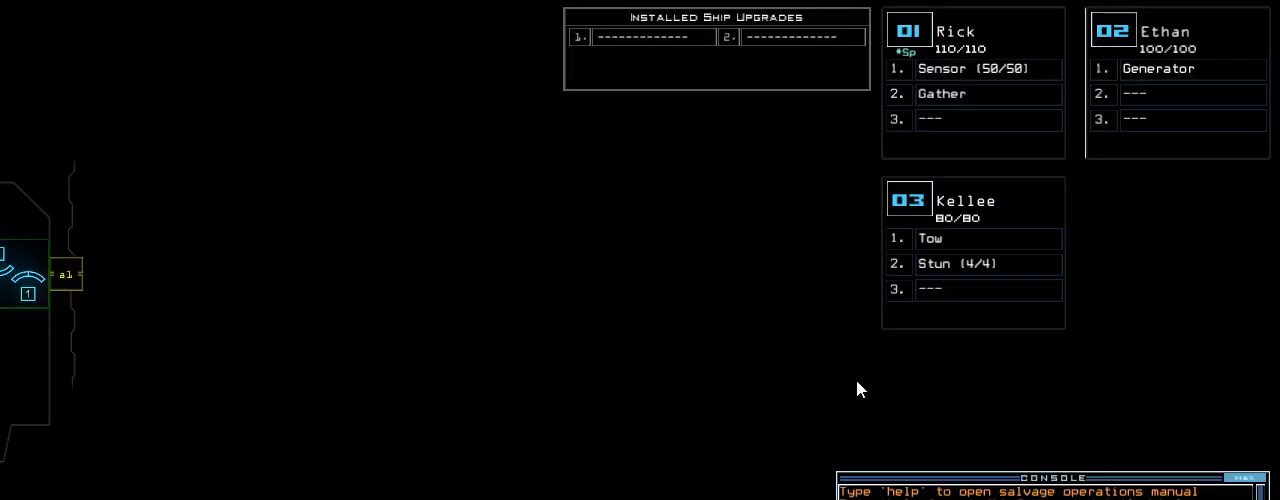
{"keys": ["s"], "events": [[480, "s", "down"]]}
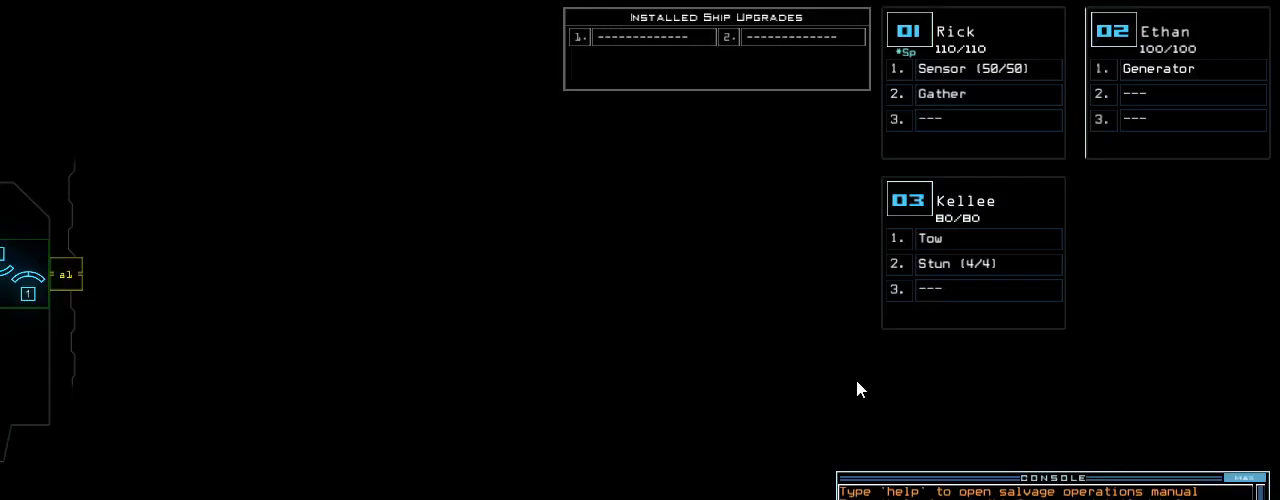
{"keys": [], "events": [[40, "t", "down"], [100, "s", "up"], [140, "a", "down"], [160, "t", "up"], [240, "a", "up"], [260, "return", "down"], [320, "return", "up"]]}
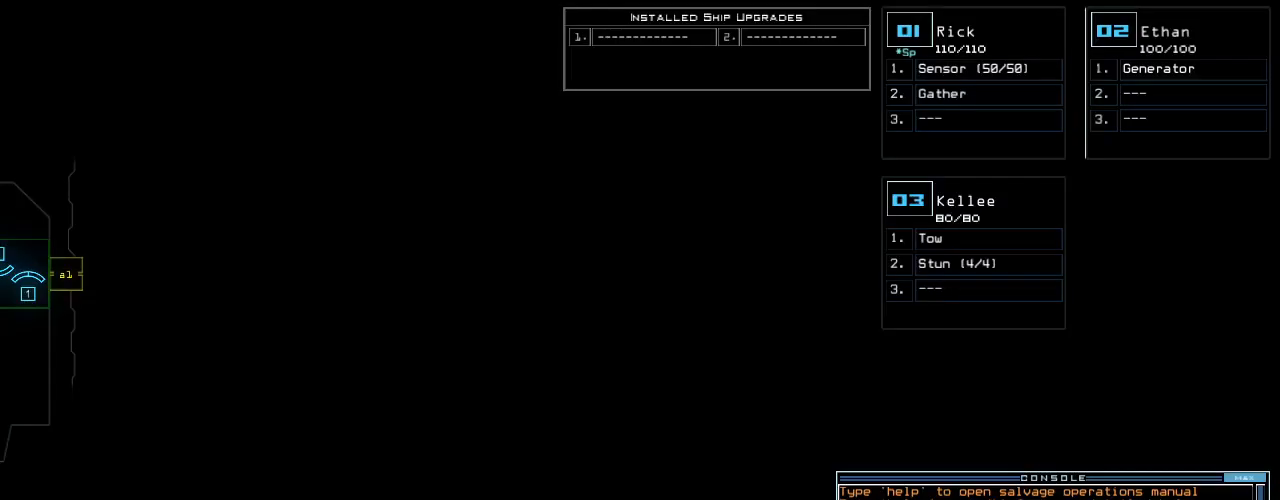
{"keys": [], "events": []}